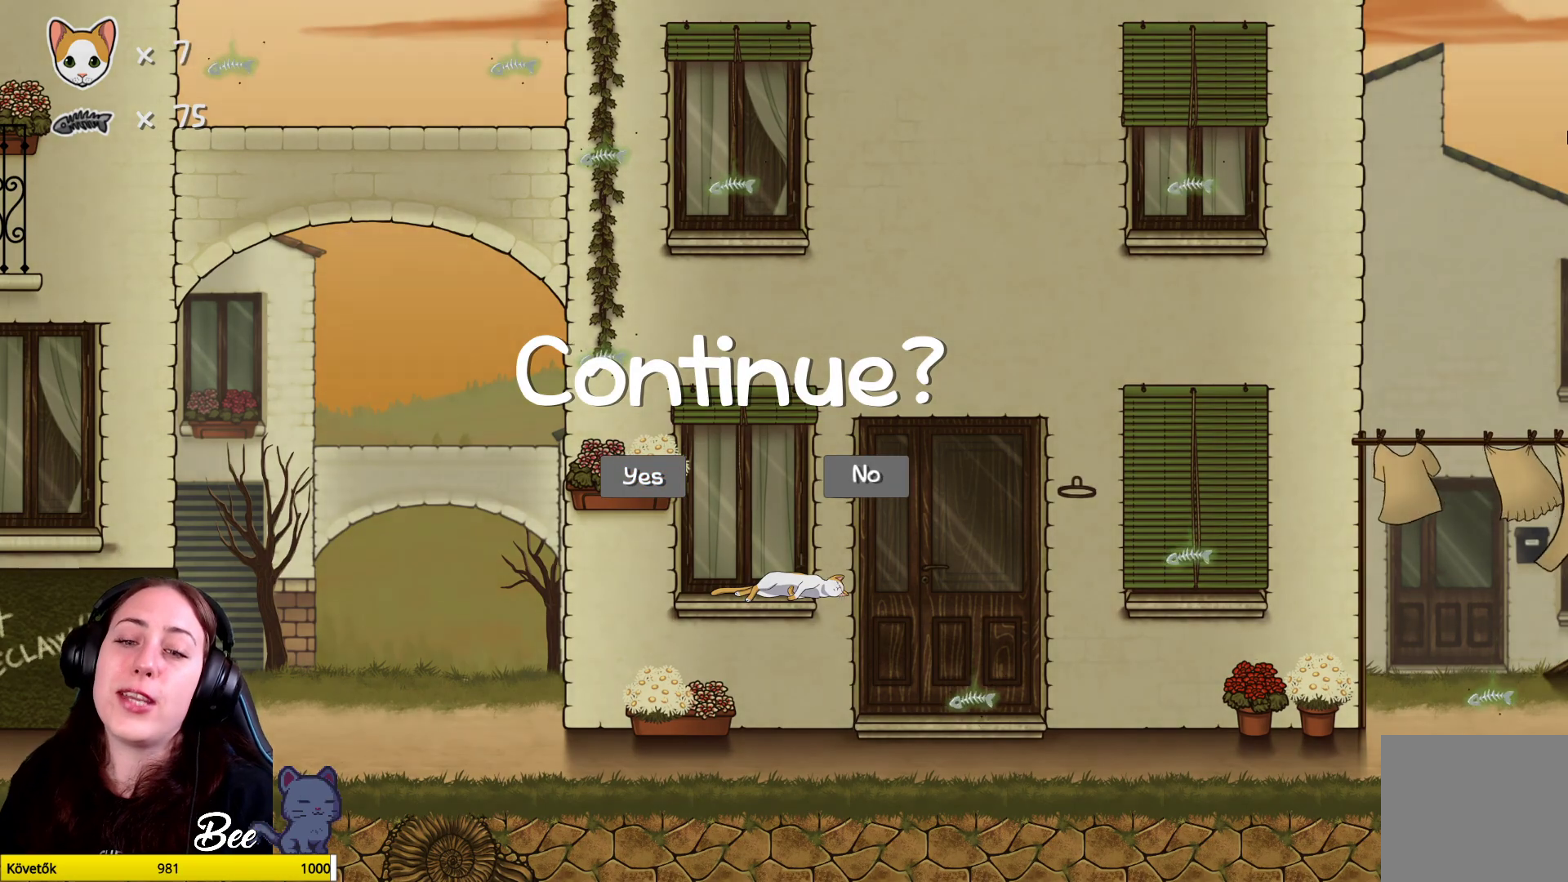
Gameplay with a controller (Xbox layout); each line is a JSON object with the inputs held at the frame after it. "events" lists button and stick changes between this image and that frame as [ms after this image, input, new state], when the widget could be followed in between. Not read: Z.
{"buttons": [], "left_stick": "center", "right_stick": "center", "events": []}
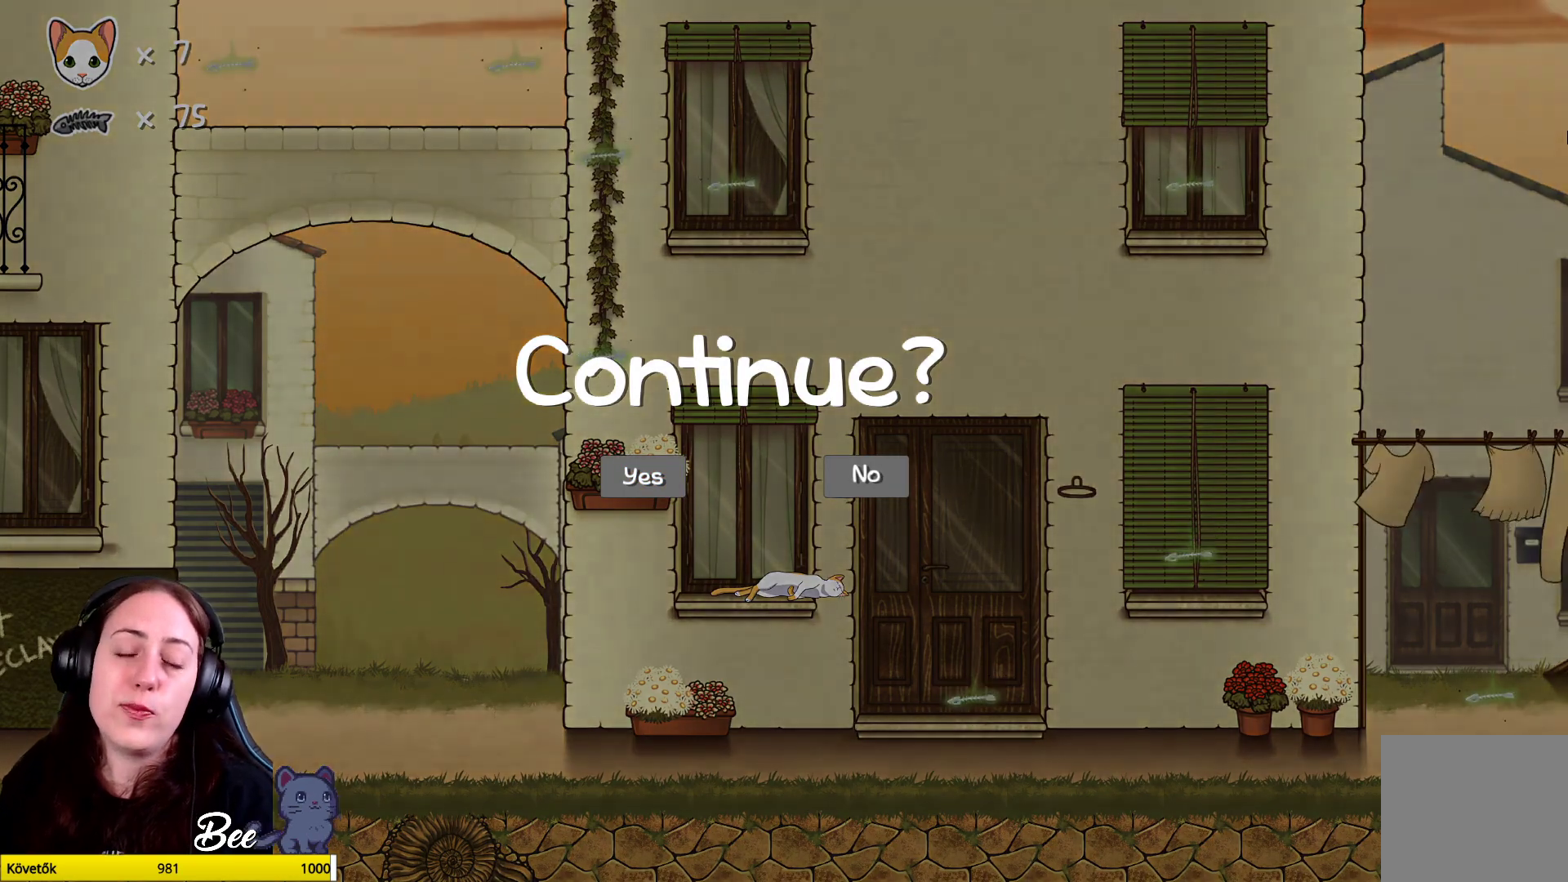
{"buttons": [], "left_stick": "center", "right_stick": "center", "events": []}
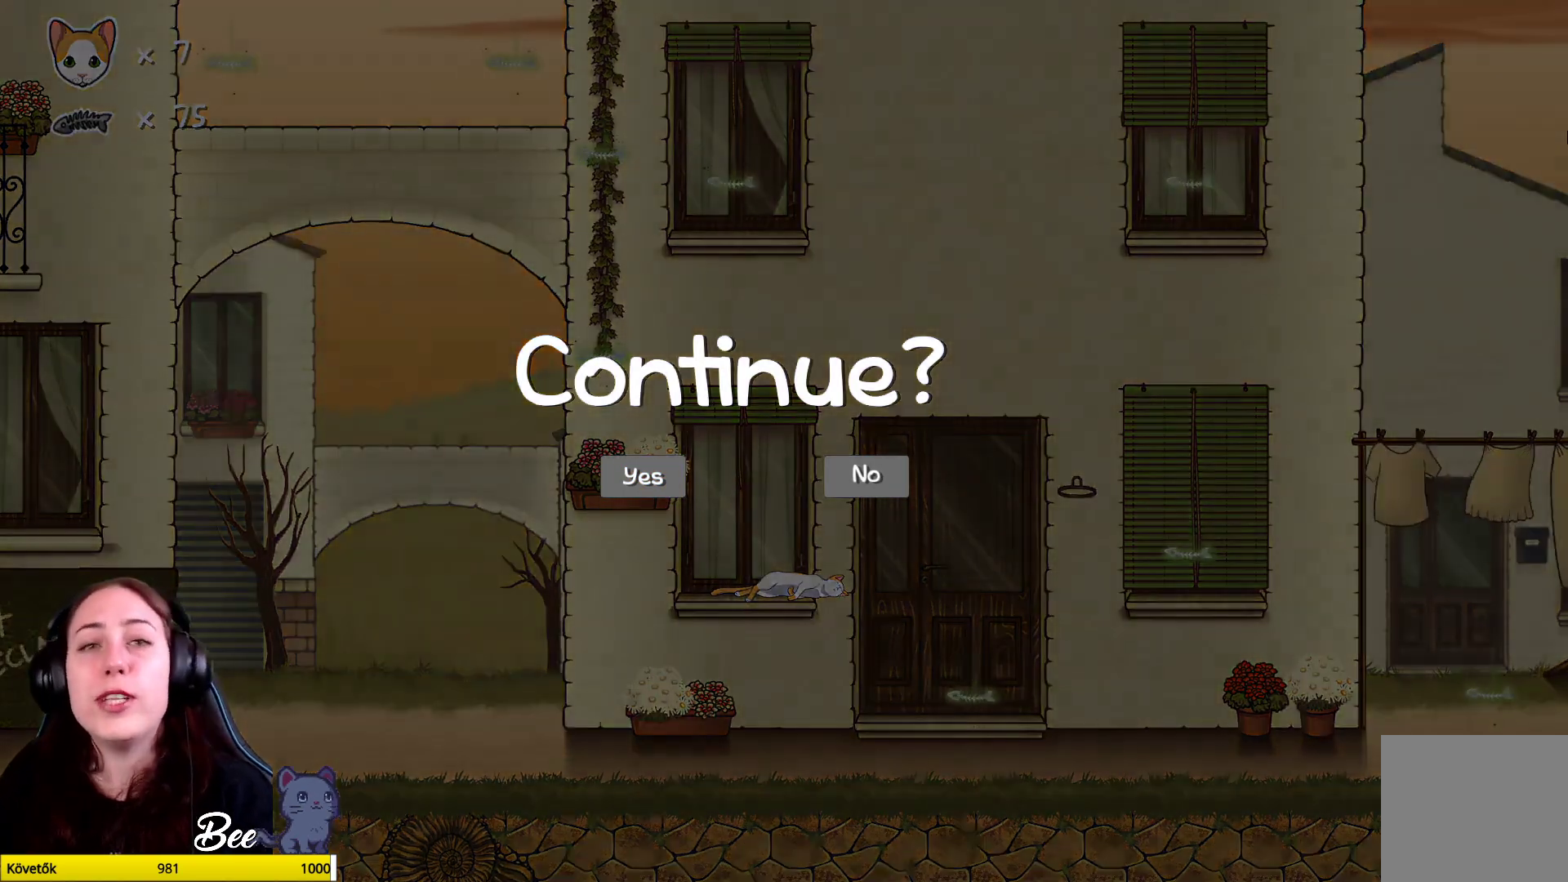
{"buttons": [], "left_stick": "center", "right_stick": "center", "events": []}
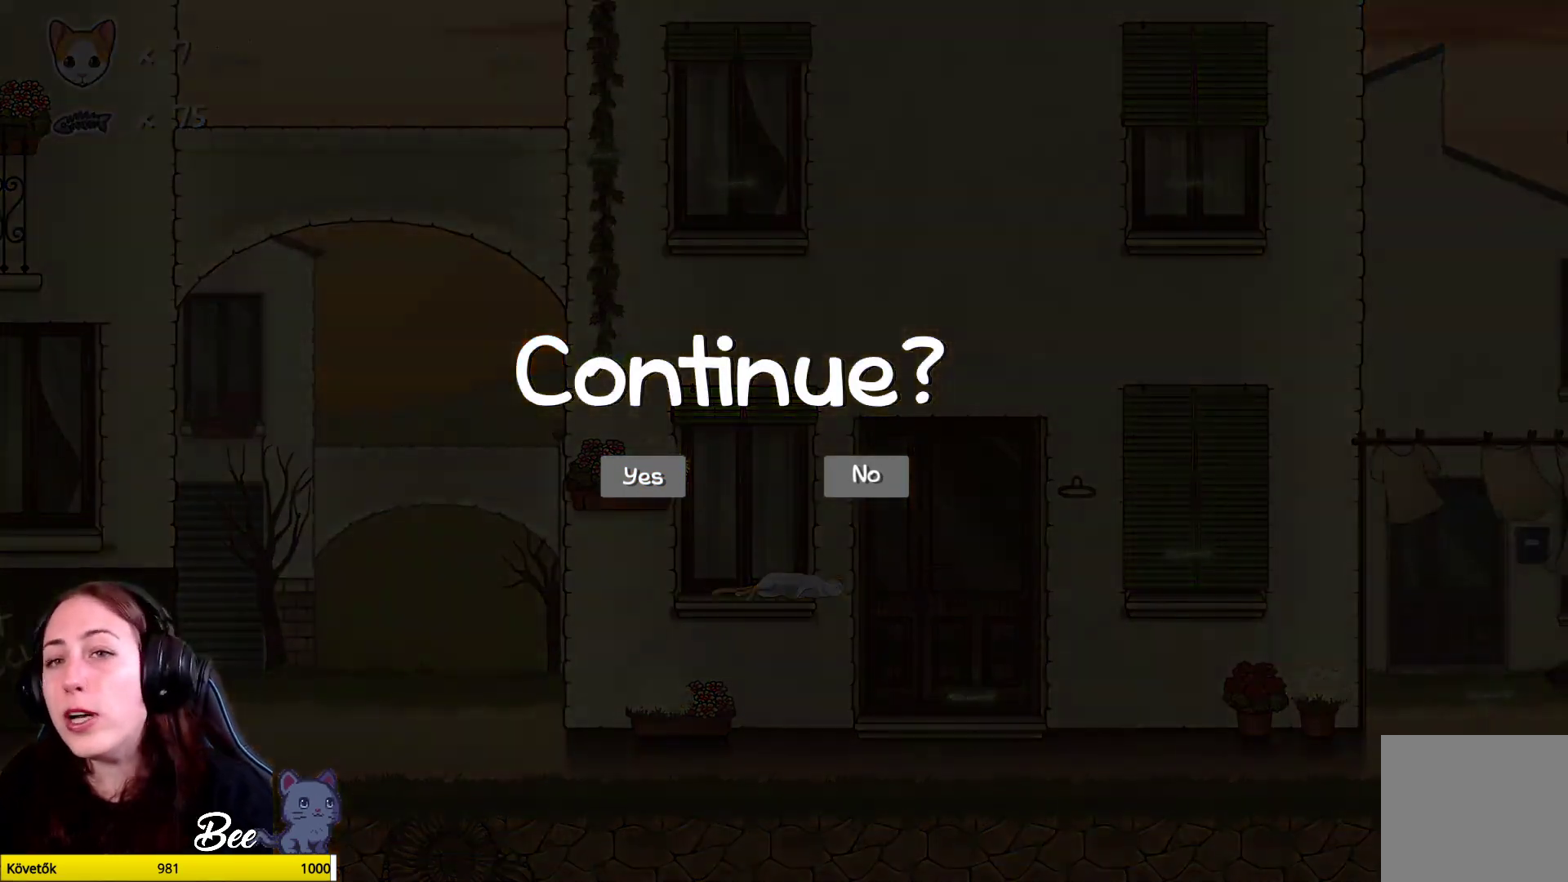
{"buttons": [], "left_stick": "center", "right_stick": "center", "events": []}
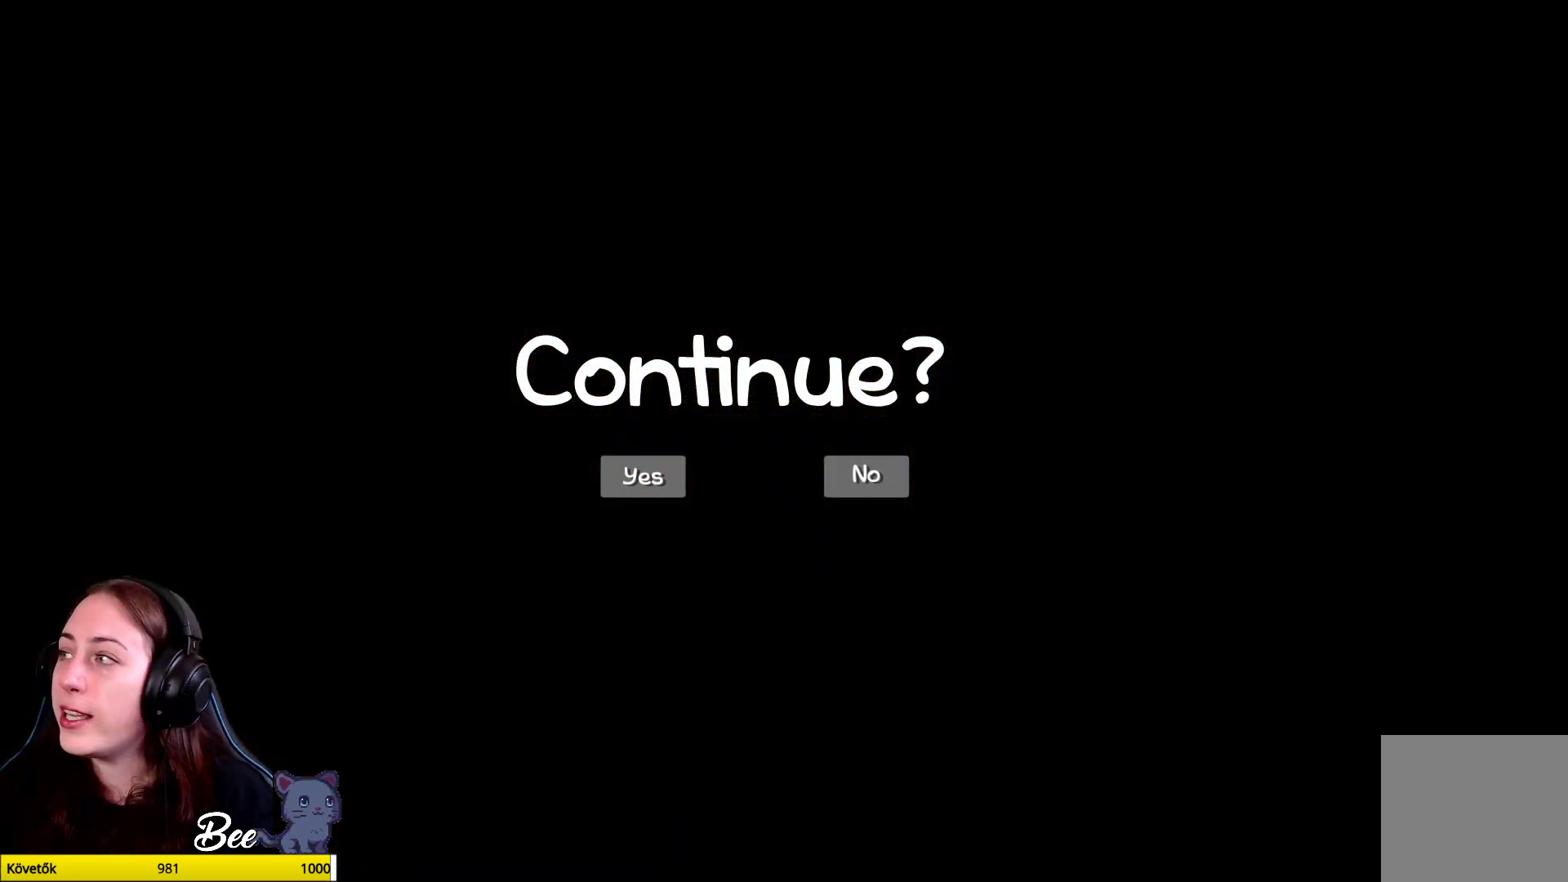
{"buttons": [], "left_stick": "center", "right_stick": "center", "events": []}
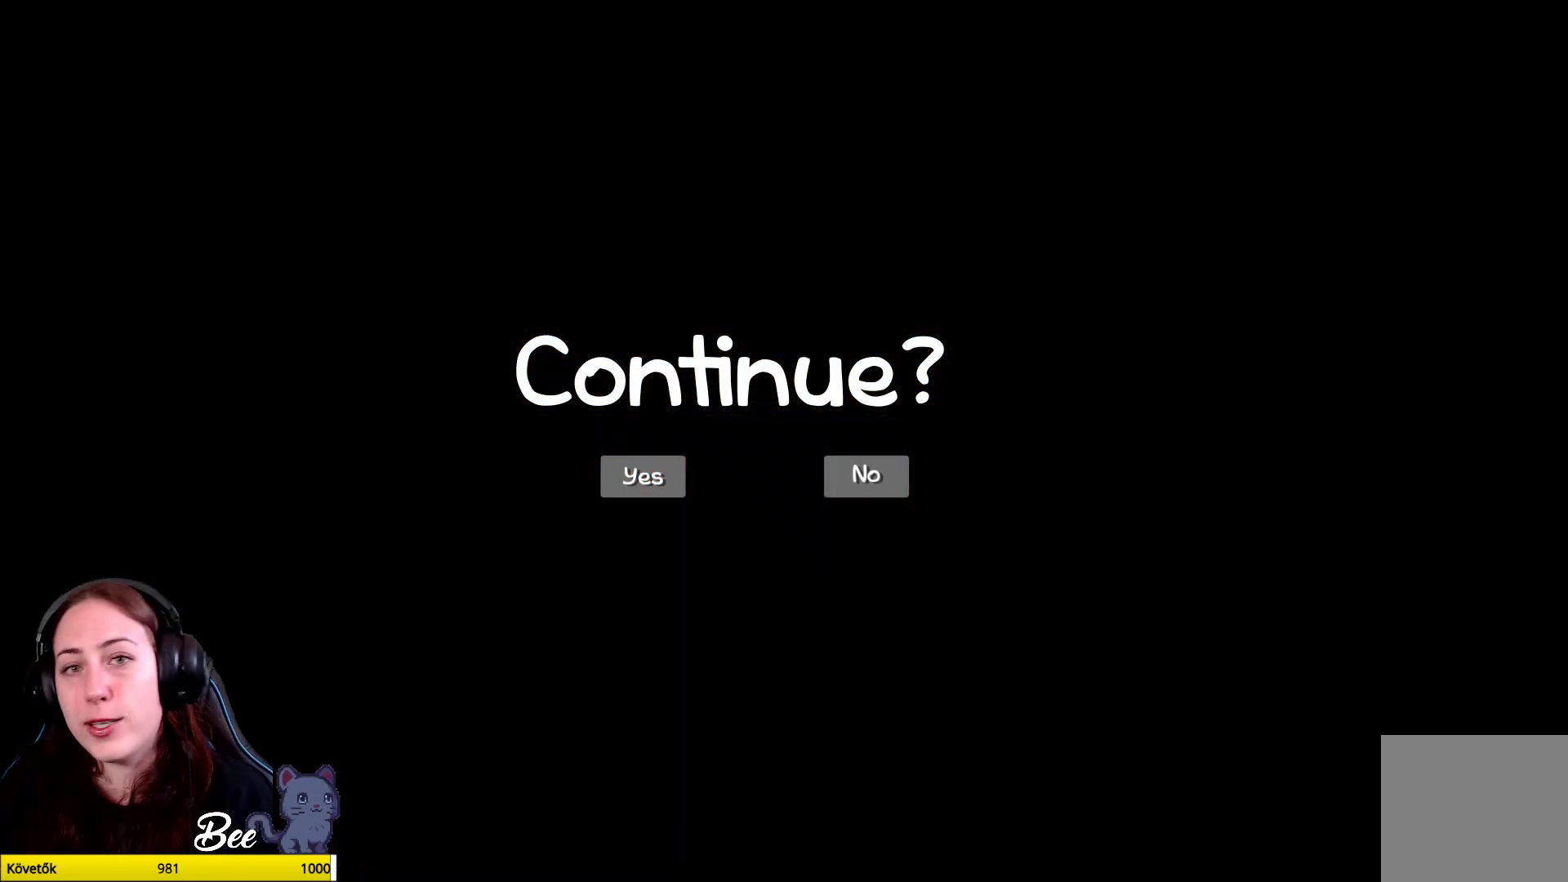
{"buttons": [], "left_stick": "center", "right_stick": "center", "events": []}
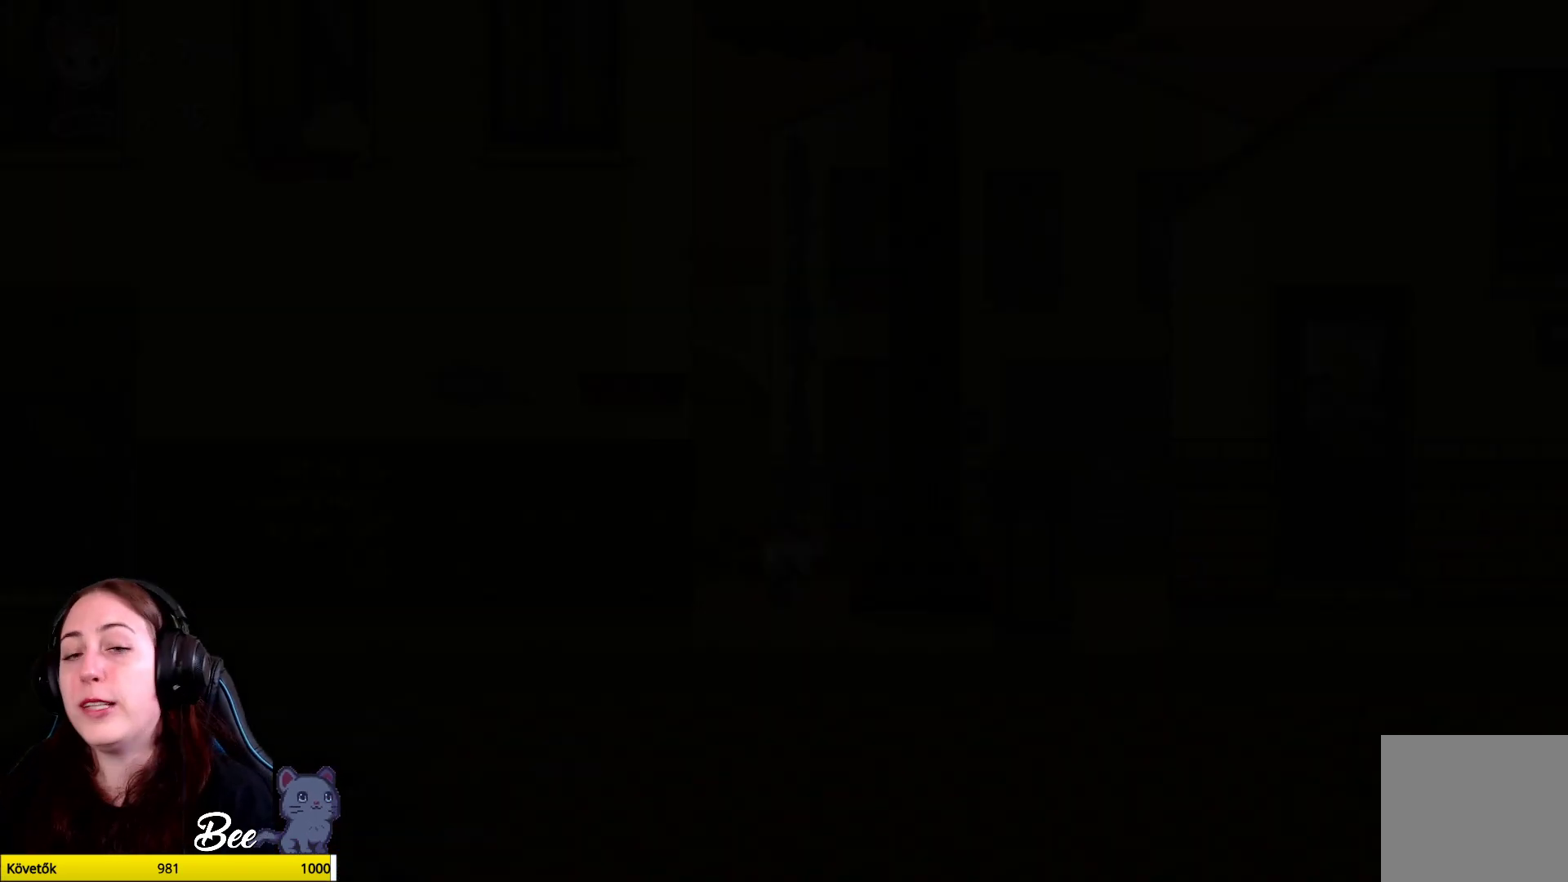
{"buttons": [], "left_stick": "center", "right_stick": "center", "events": []}
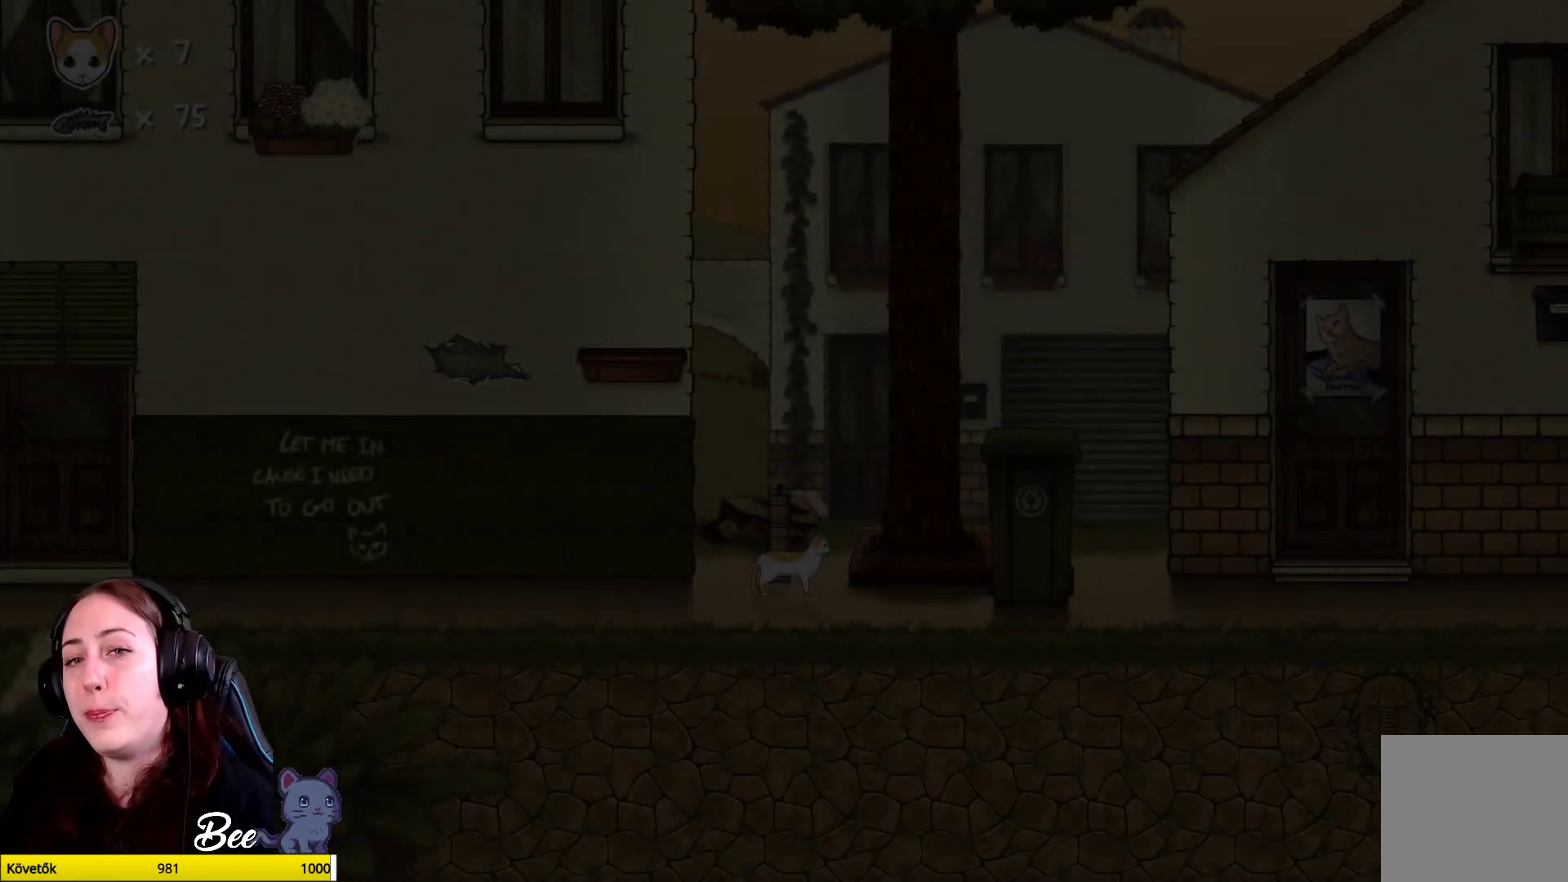
{"buttons": [], "left_stick": "center", "right_stick": "center", "events": []}
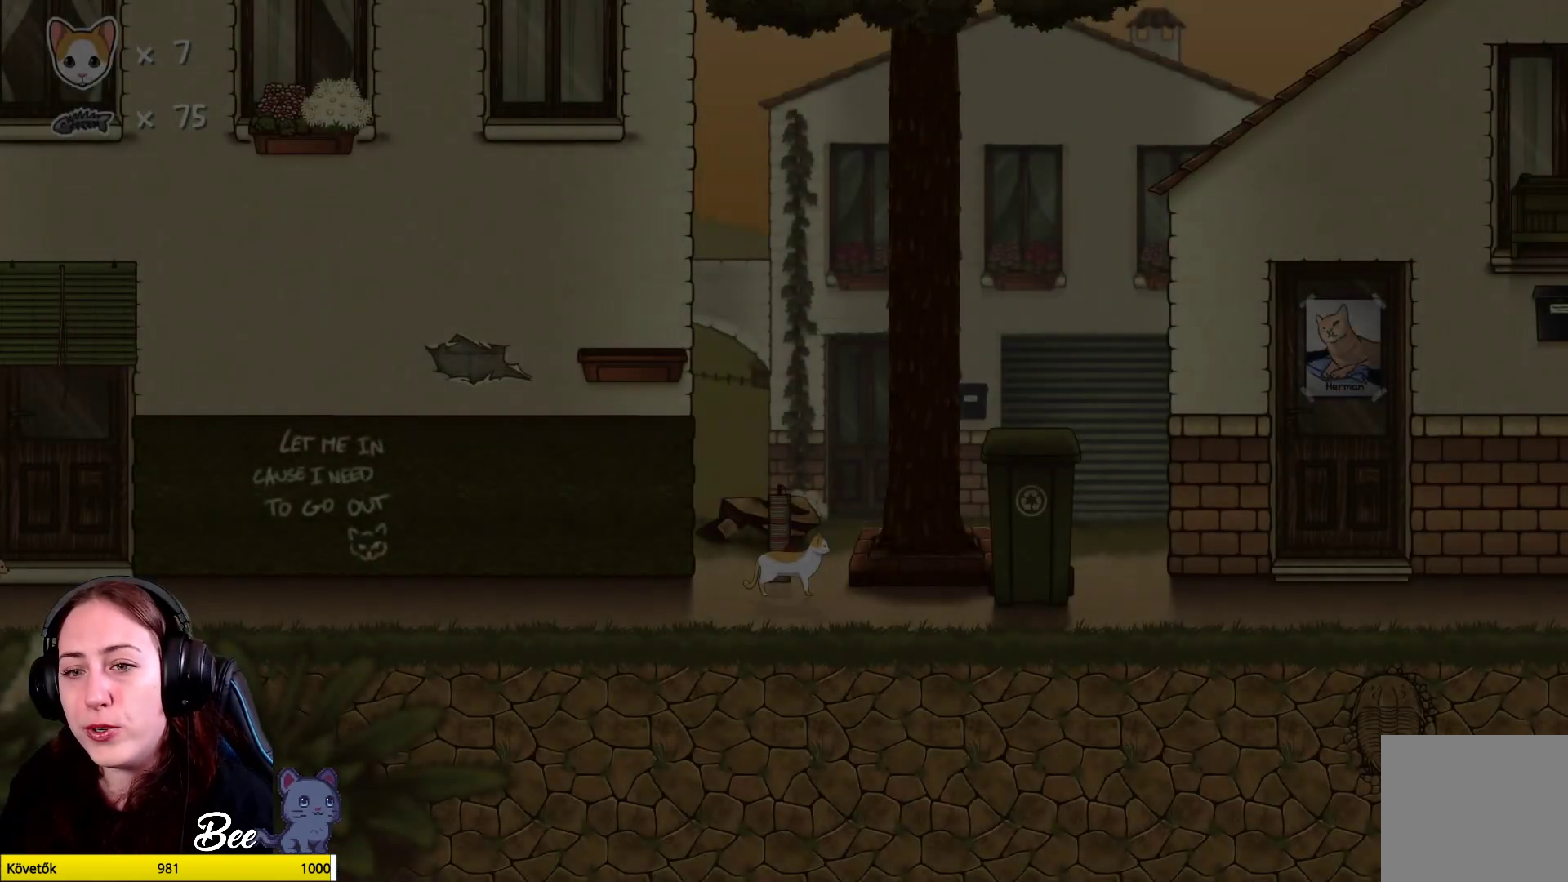
{"buttons": [], "left_stick": "up-right", "right_stick": "center", "events": [[450, "left_stick", "up-right"]]}
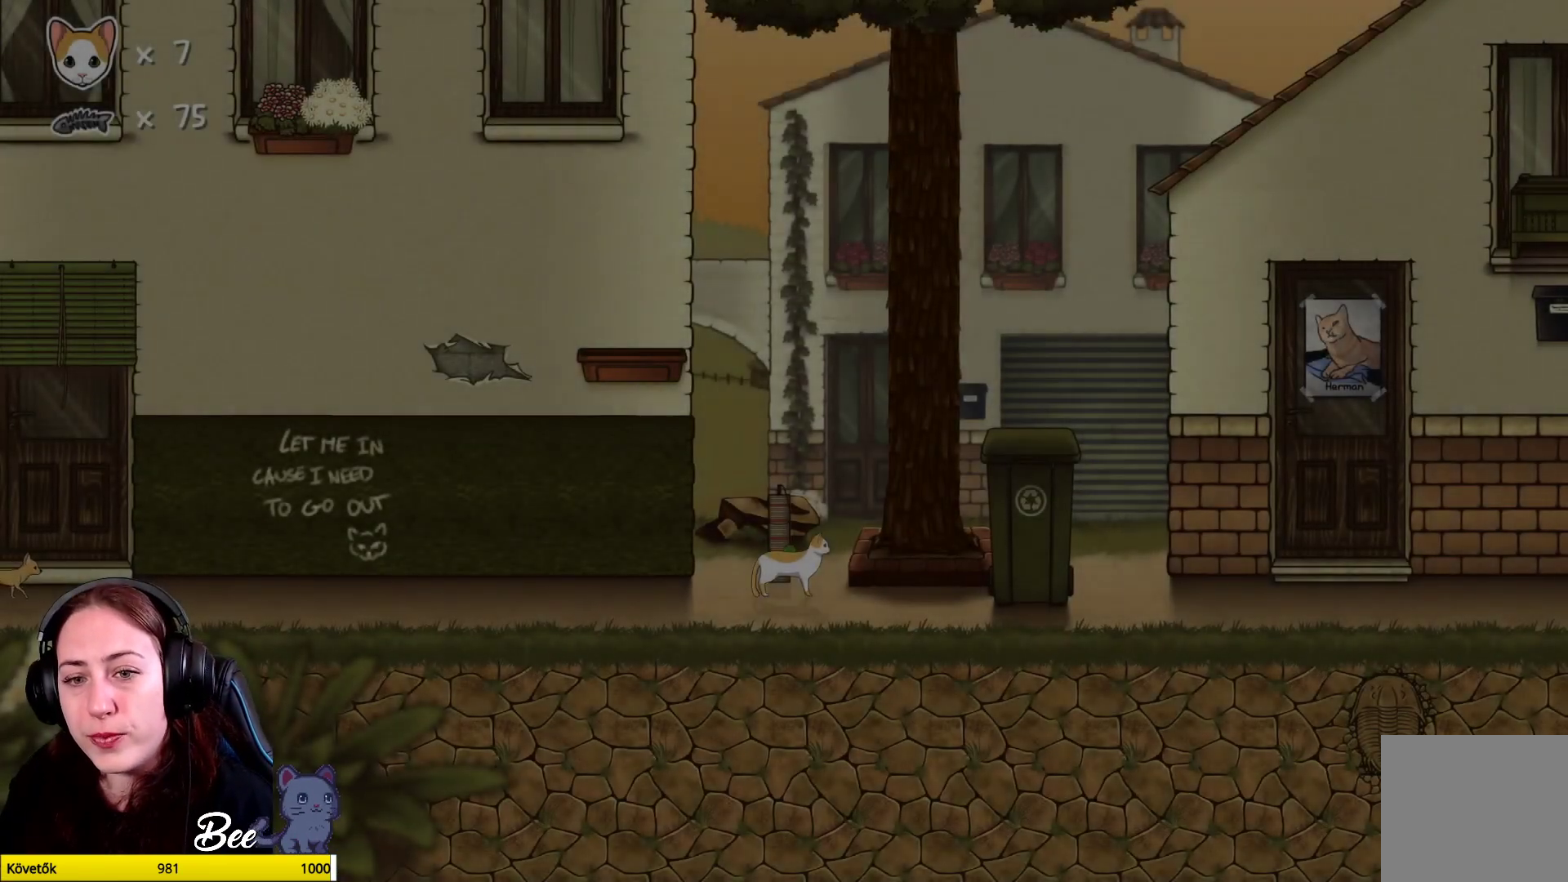
{"buttons": ["A"], "left_stick": "up", "right_stick": "center", "events": [[150, "A", "down"], [283, "A", "up"], [333, "left_stick", "up"], [367, "A", "down"]]}
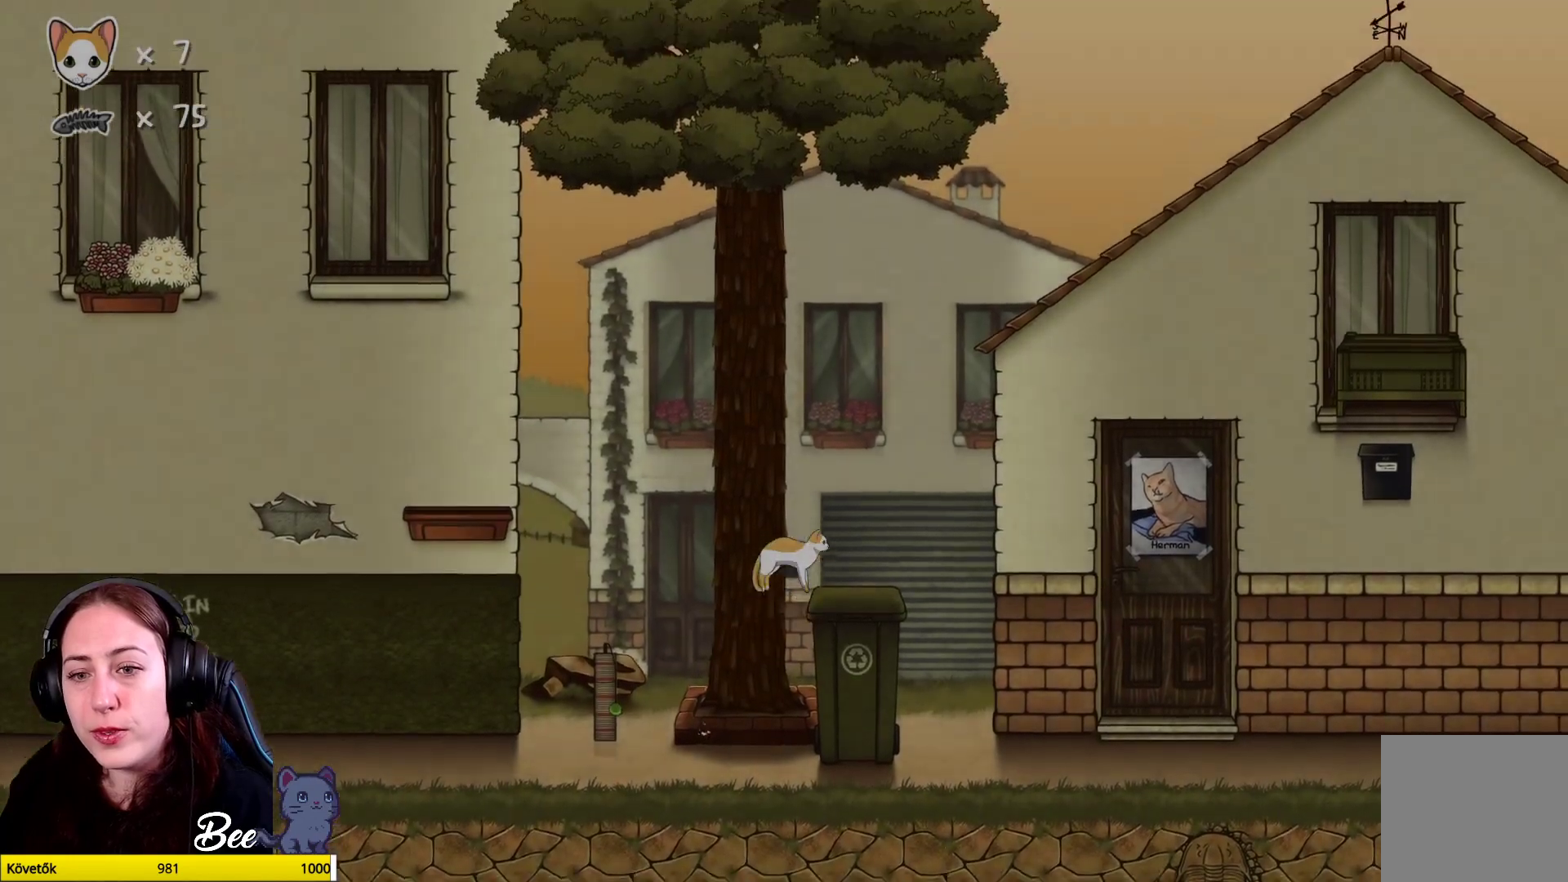
{"buttons": [], "left_stick": "center", "right_stick": "center", "events": [[17, "A", "up"], [233, "left_stick", "up-right"], [433, "left_stick", "center"]]}
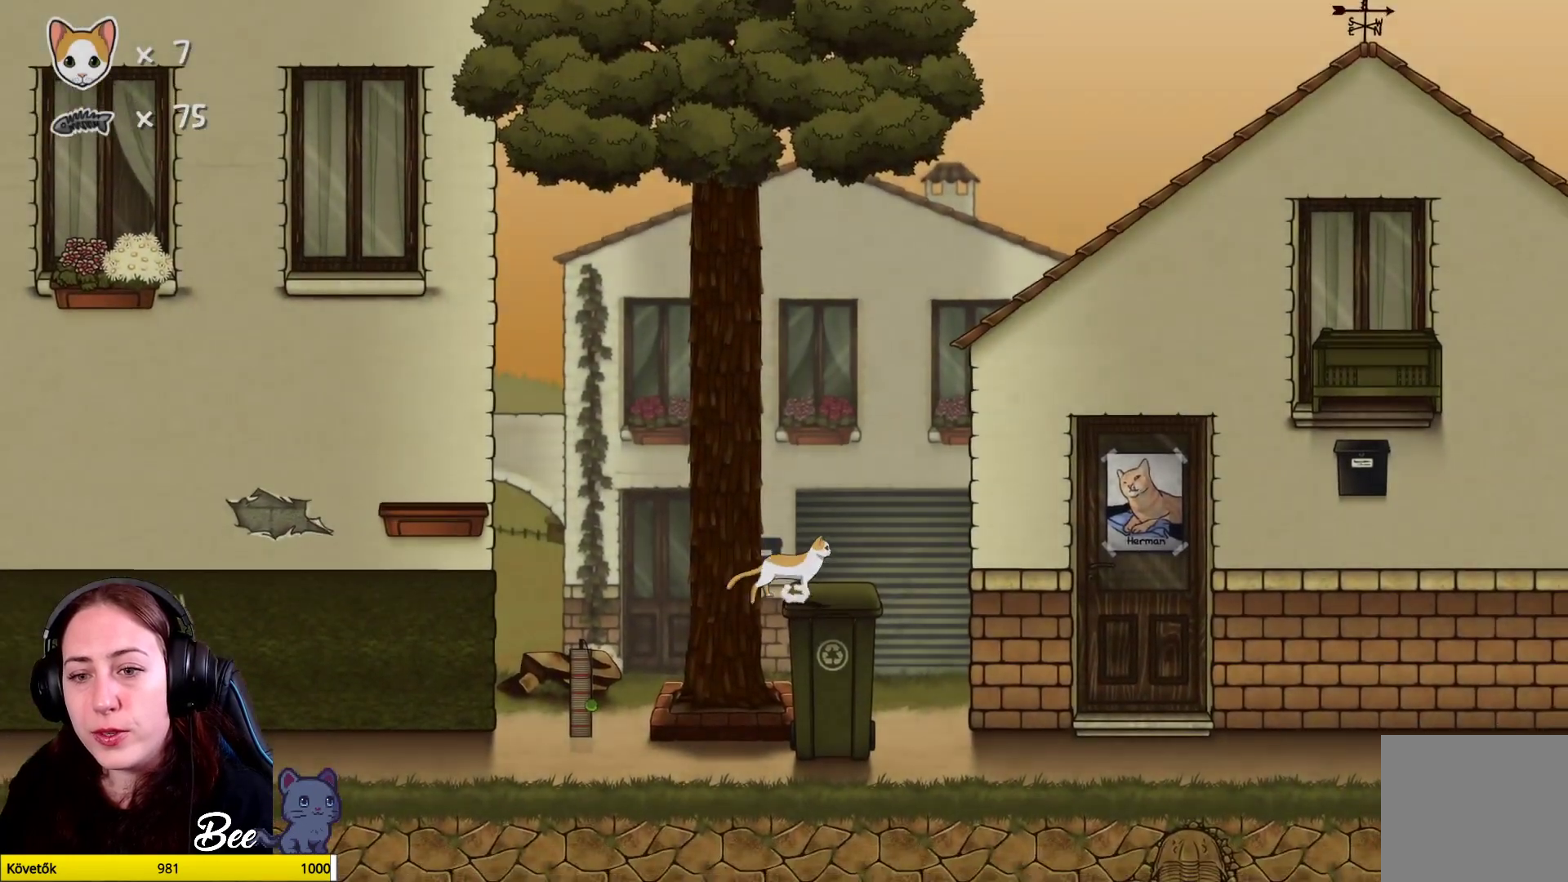
{"buttons": [], "left_stick": "up-right", "right_stick": "center", "events": [[433, "left_stick", "right"], [483, "left_stick", "up-right"]]}
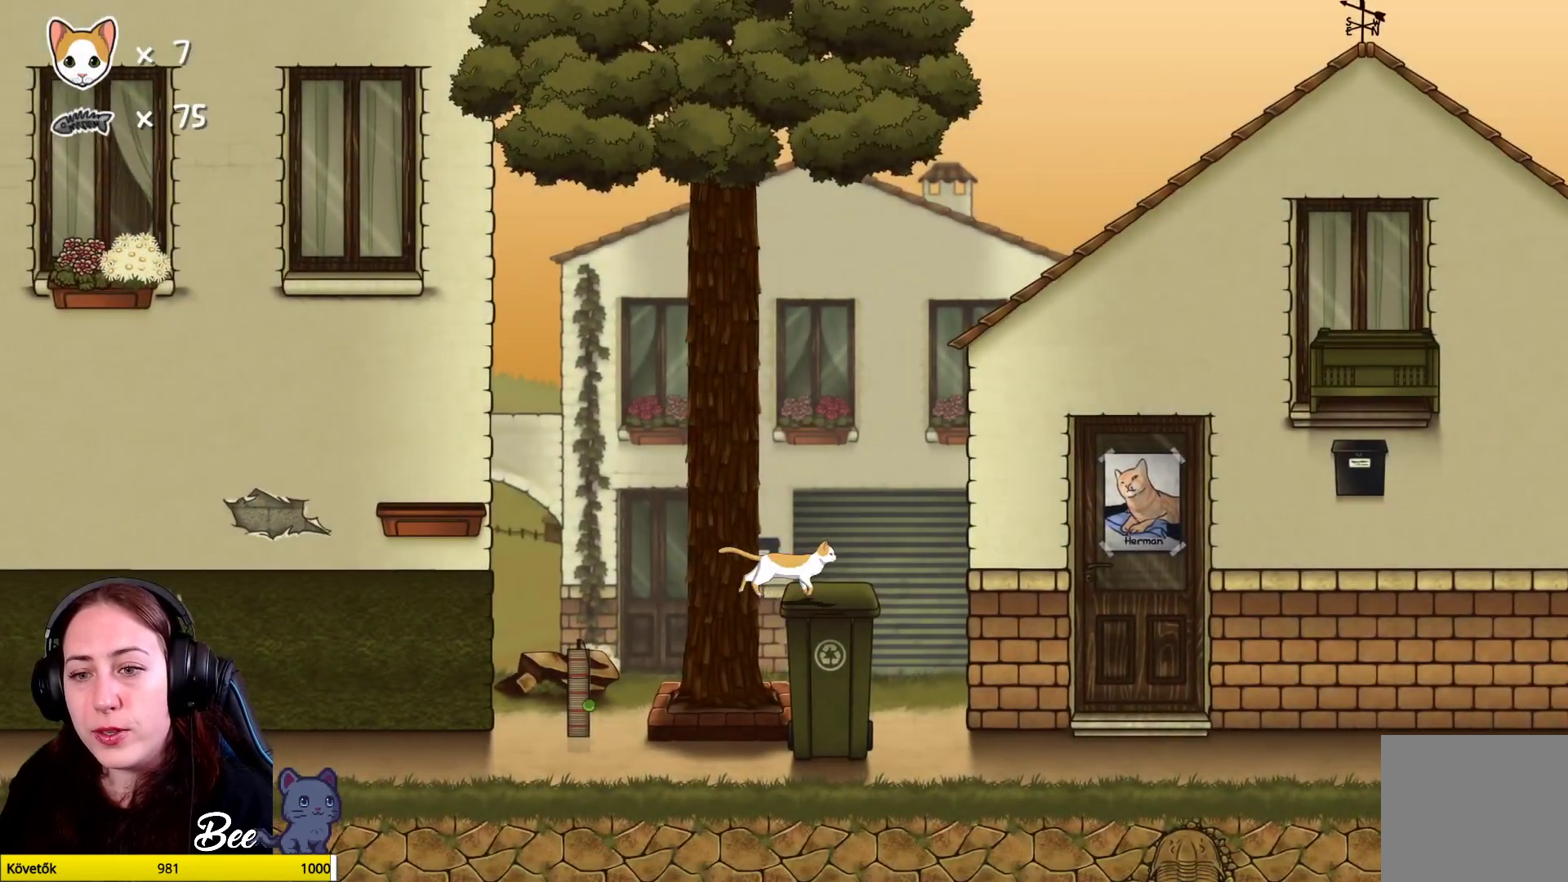
{"buttons": [], "left_stick": "up-right", "right_stick": "center", "events": [[167, "A", "down"], [400, "A", "up"]]}
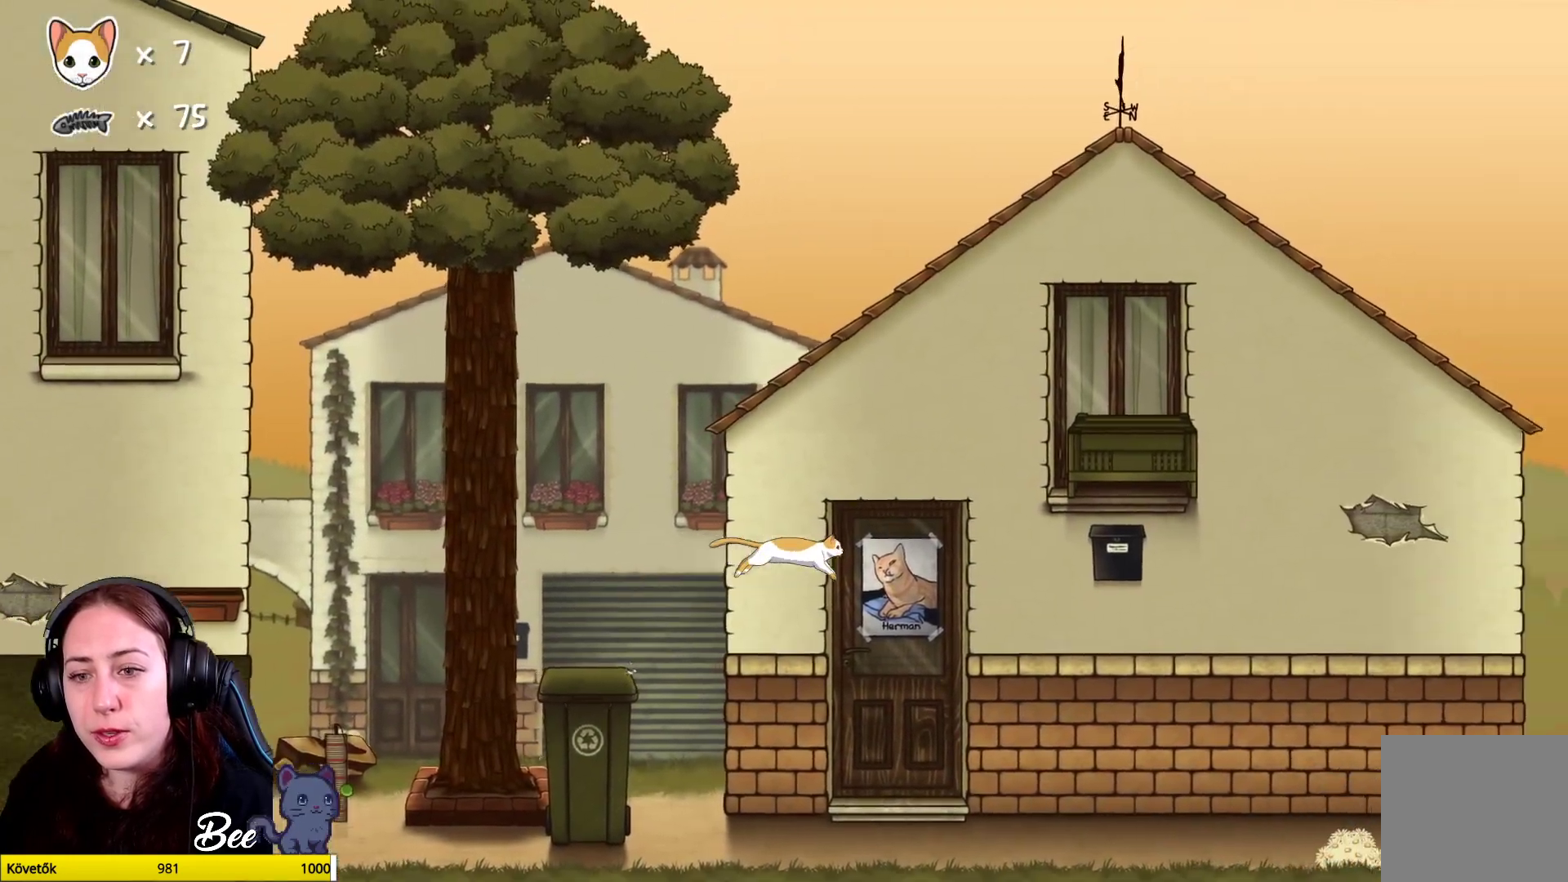
{"buttons": [], "left_stick": "up-right", "right_stick": "center", "events": []}
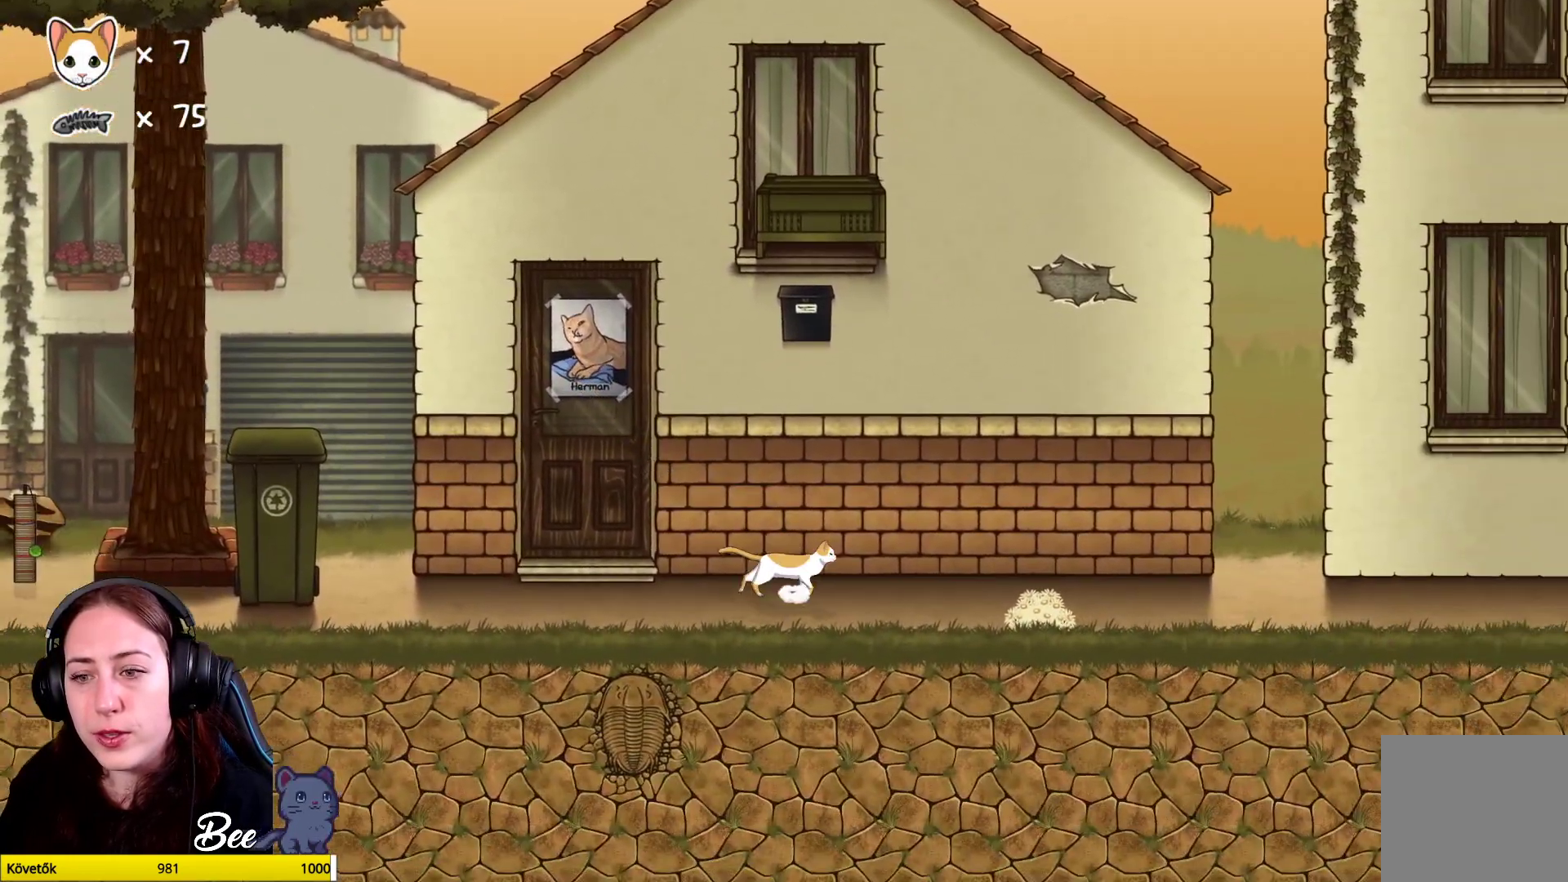
{"buttons": [], "left_stick": "up-right", "right_stick": "center", "events": []}
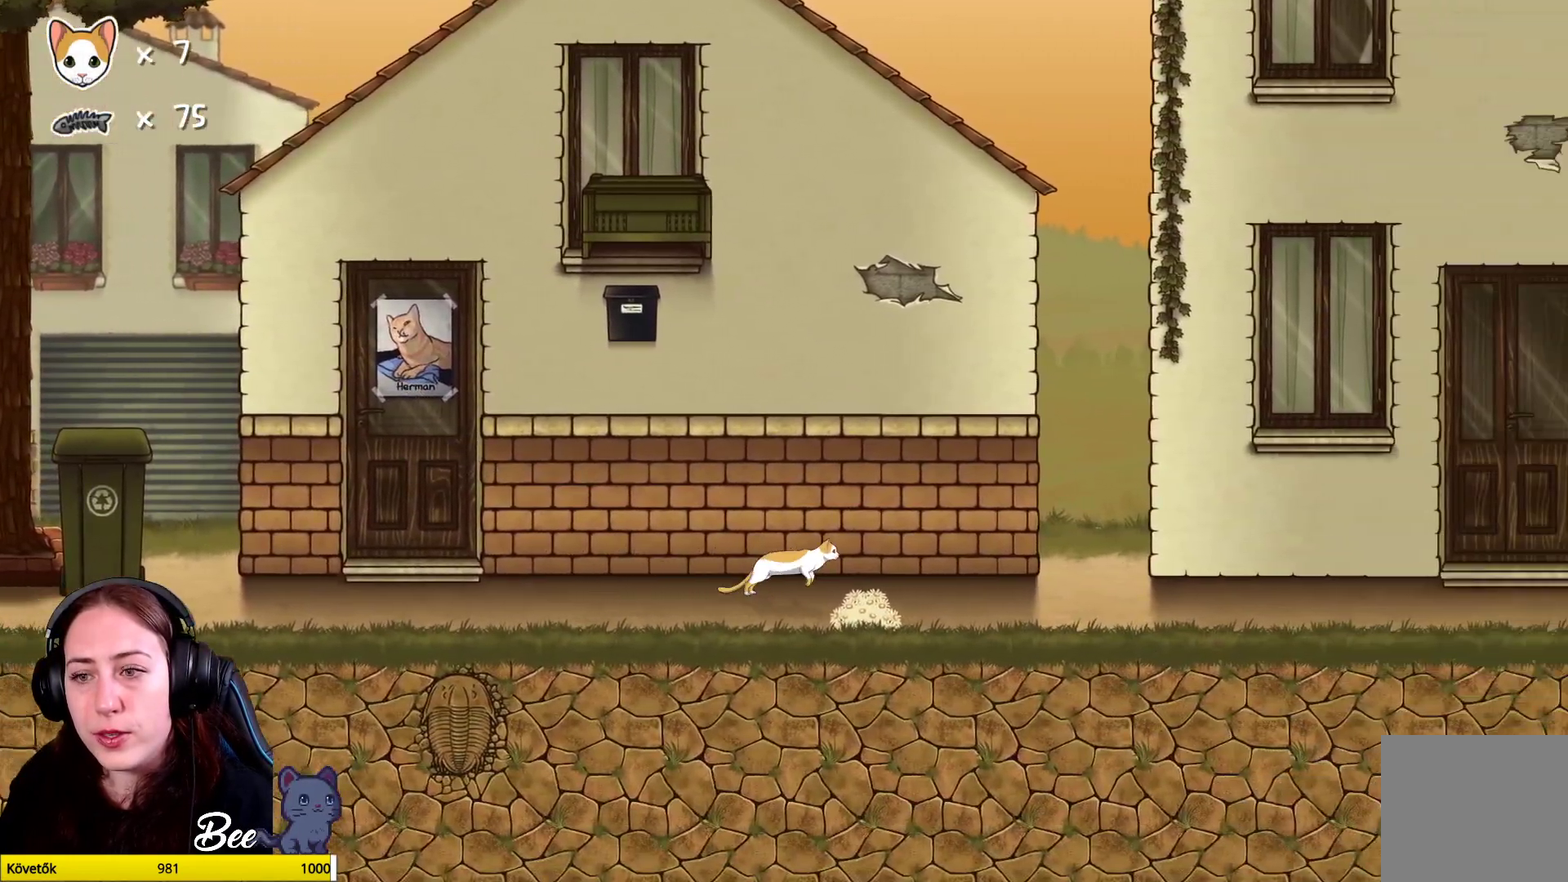
{"buttons": [], "left_stick": "up-right", "right_stick": "center", "events": []}
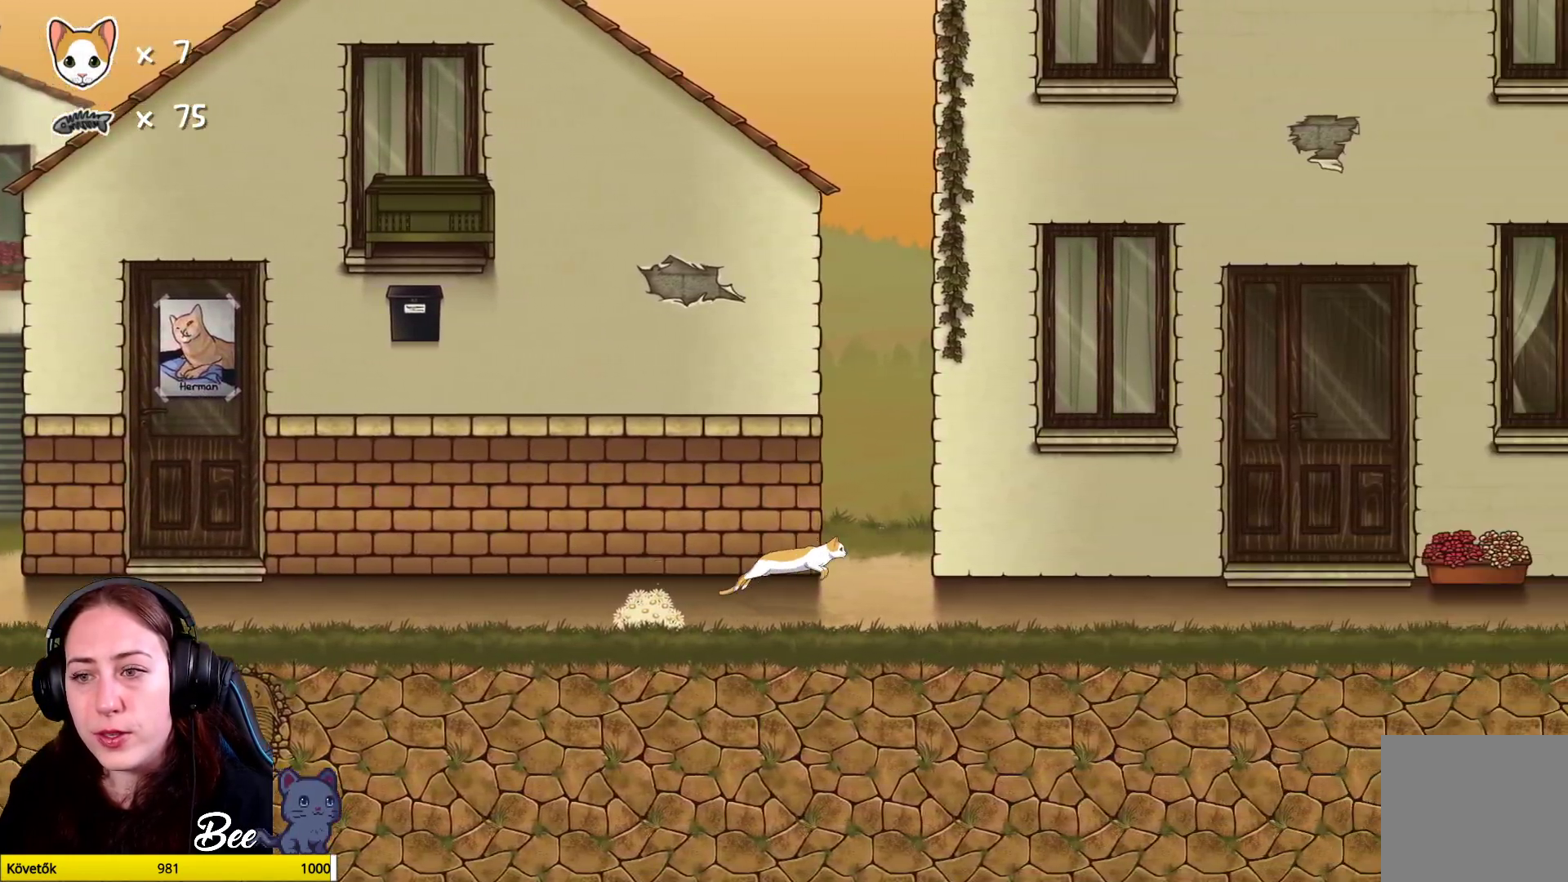
{"buttons": [], "left_stick": "up-right", "right_stick": "center", "events": []}
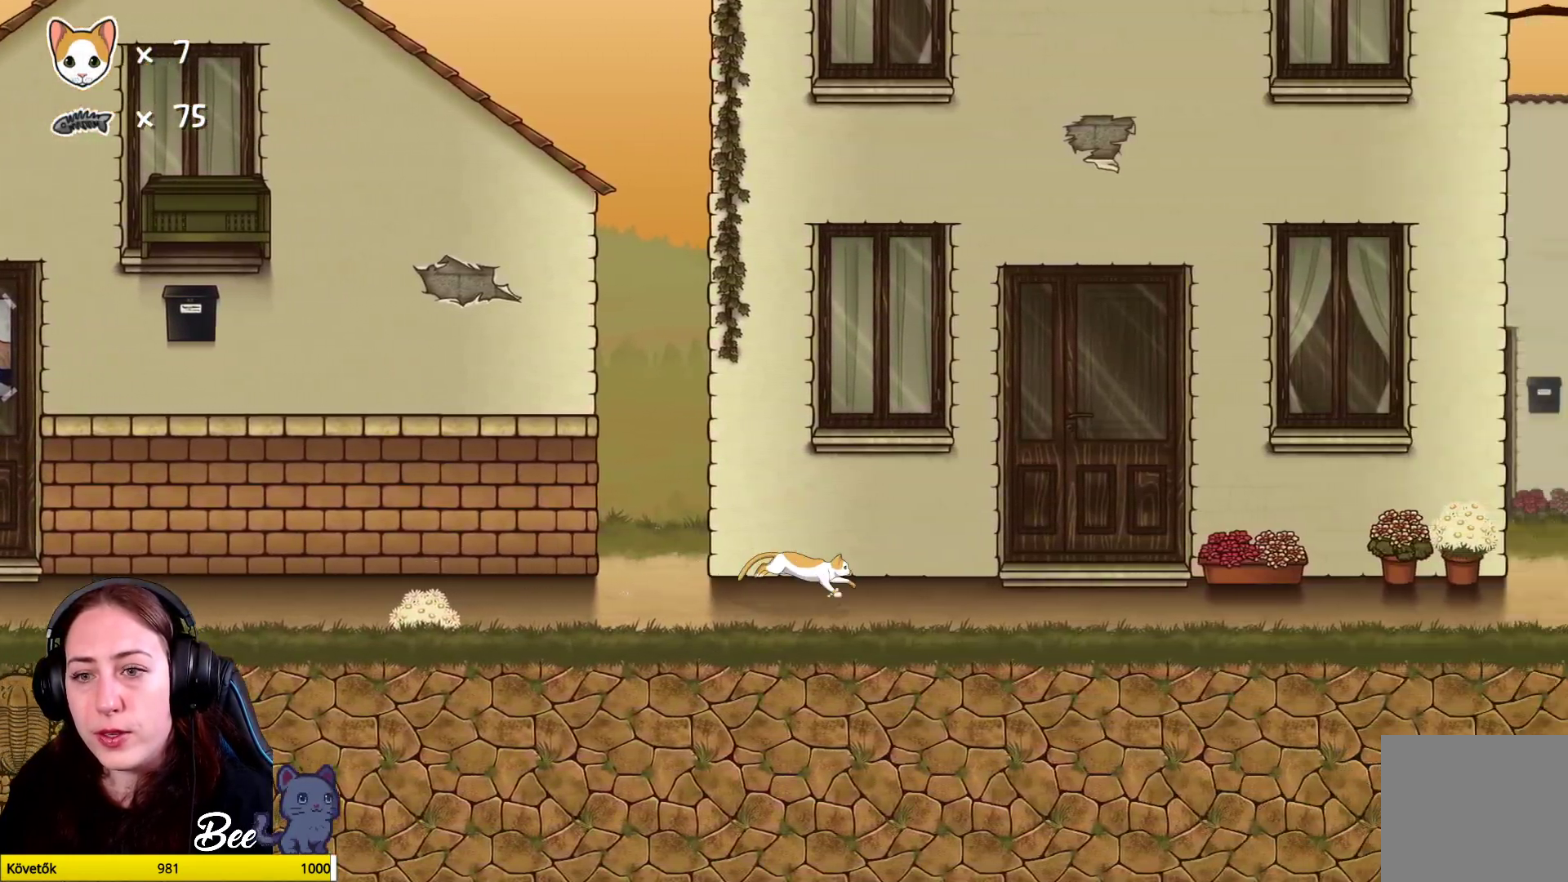
{"buttons": [], "left_stick": "up-right", "right_stick": "center", "events": []}
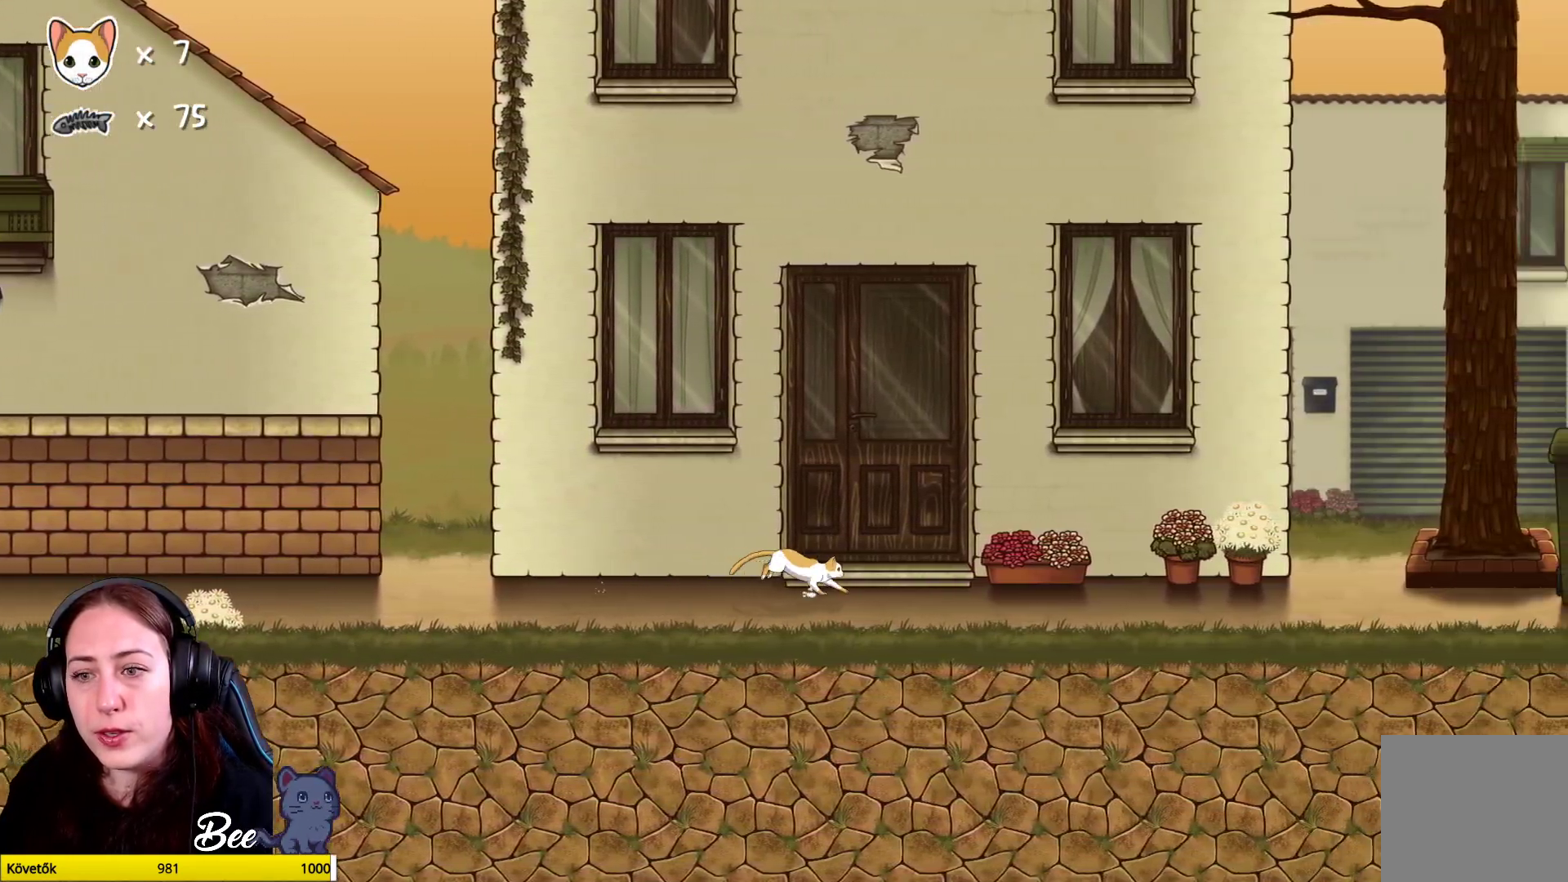
{"buttons": [], "left_stick": "up-right", "right_stick": "center", "events": []}
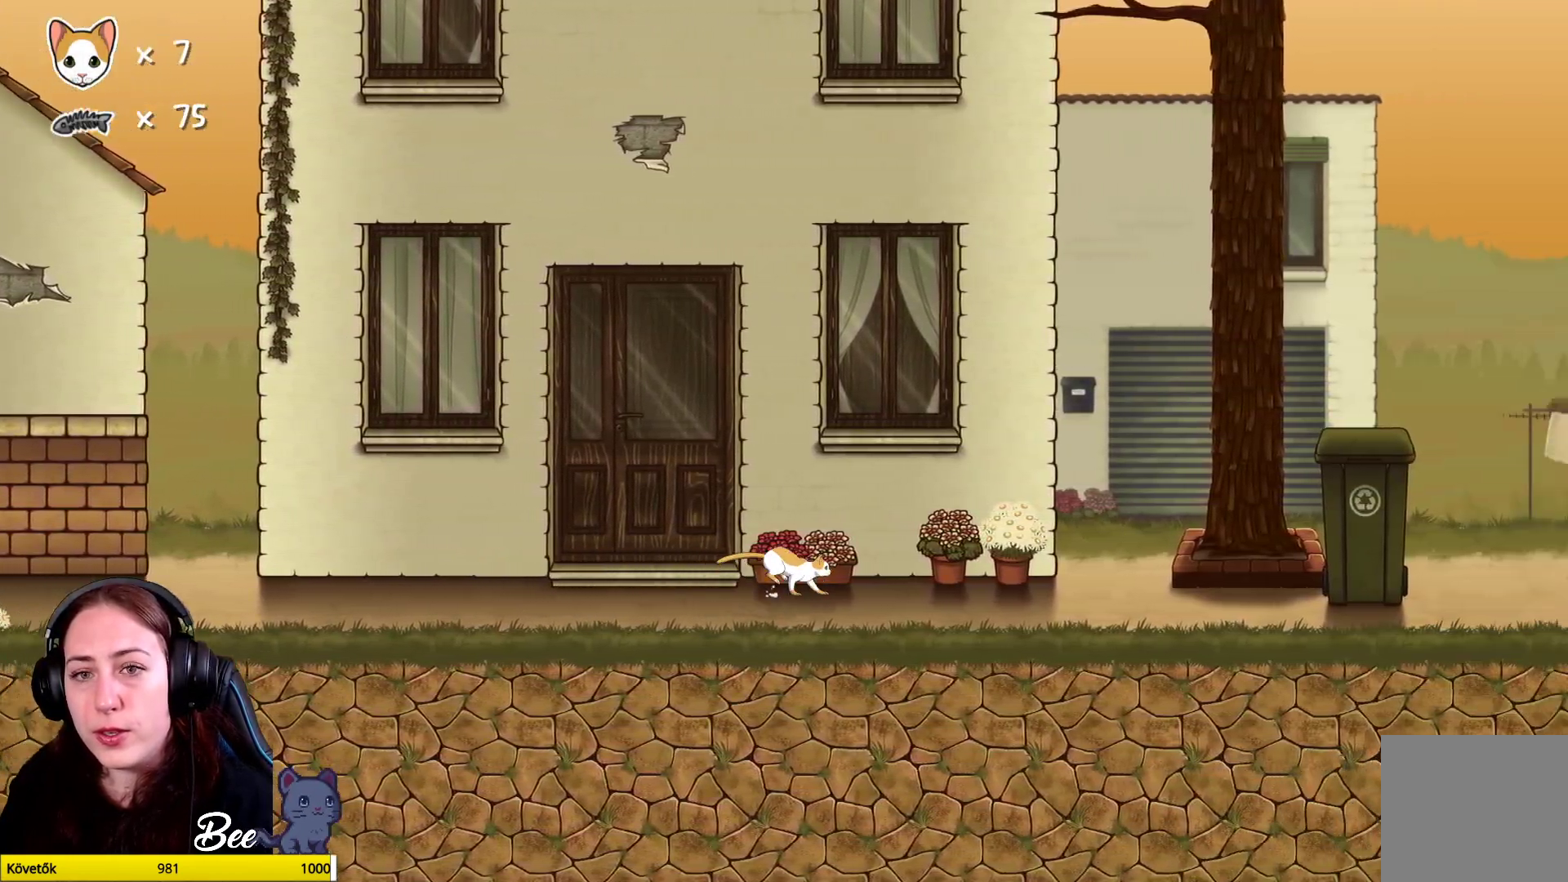
{"buttons": [], "left_stick": "up-right", "right_stick": "center", "events": [[350, "A", "down"], [433, "A", "up"]]}
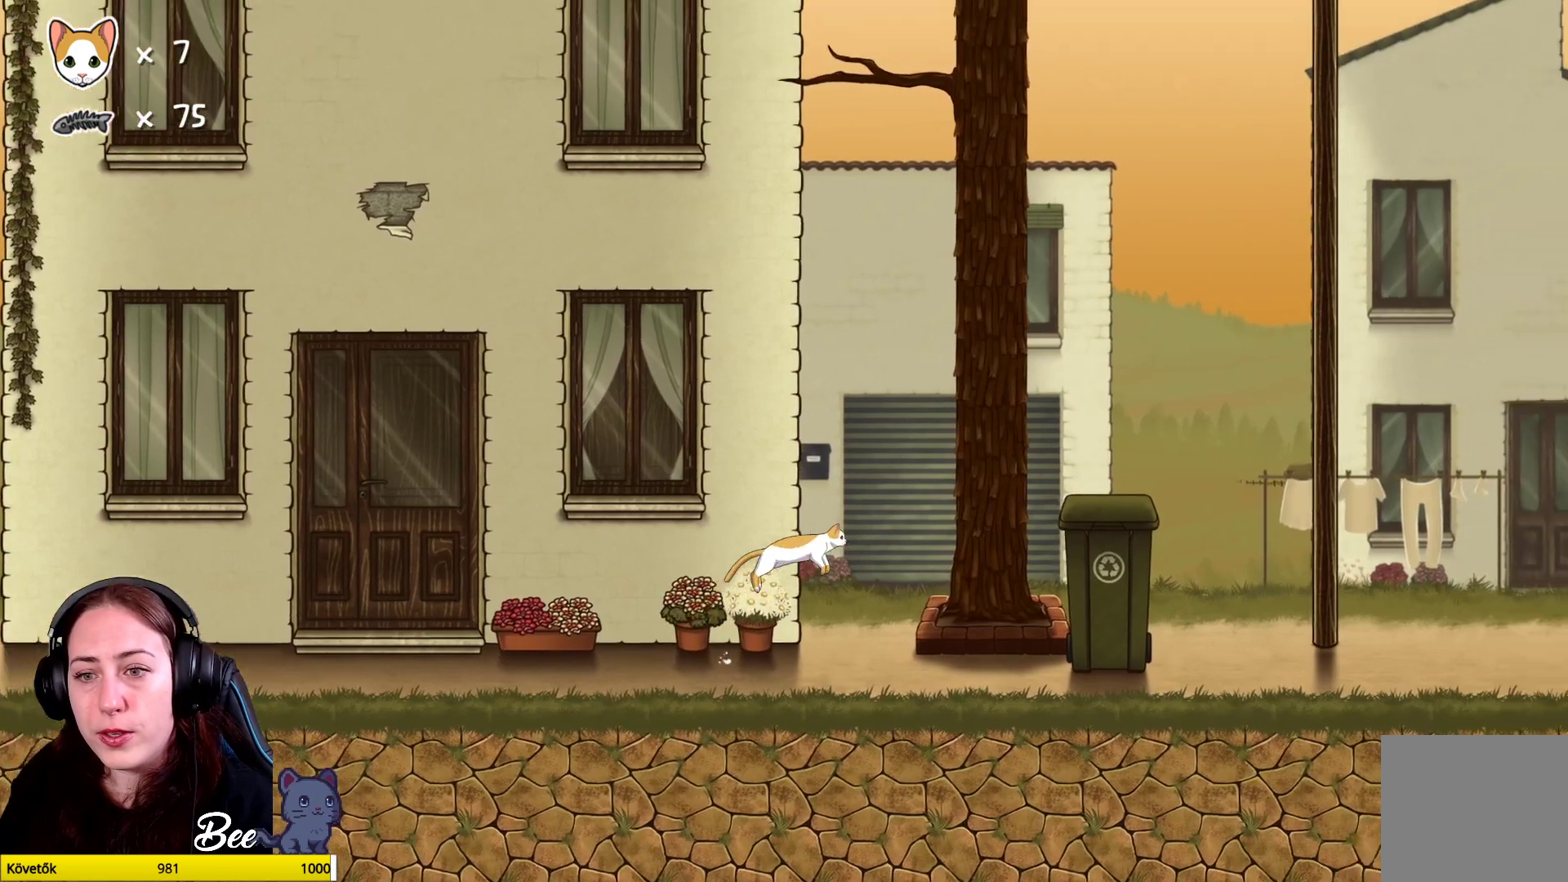
{"buttons": [], "left_stick": "up-right", "right_stick": "center", "events": [[50, "A", "down"], [167, "A", "up"]]}
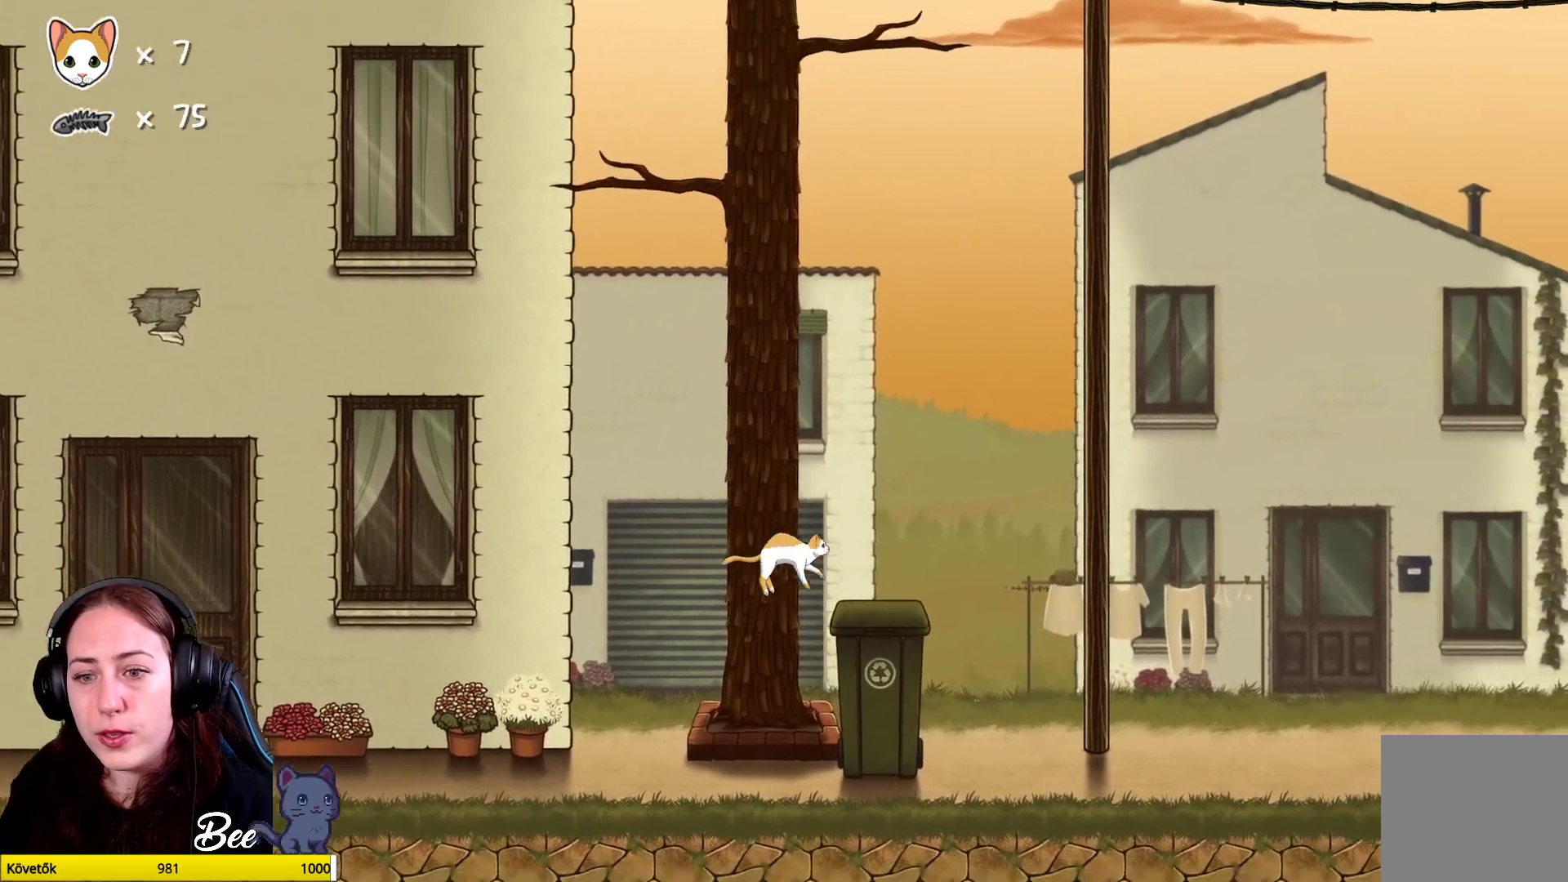
{"buttons": ["A"], "left_stick": "up-right", "right_stick": "center", "events": [[433, "A", "down"]]}
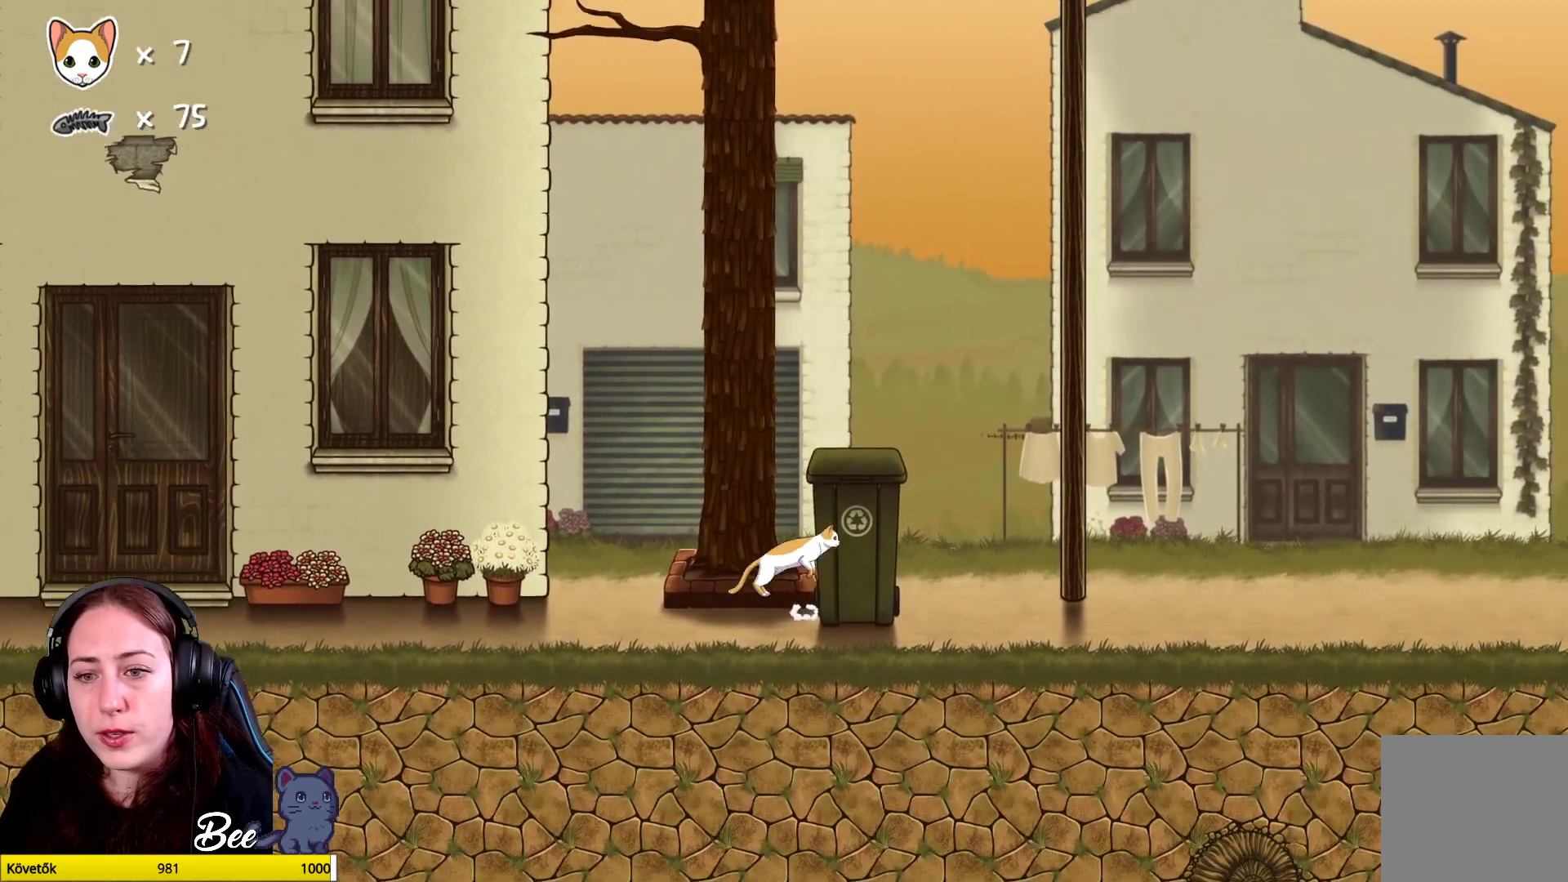
{"buttons": [], "left_stick": "up-right", "right_stick": "center", "events": [[67, "A", "up"], [133, "A", "down"], [300, "A", "up"]]}
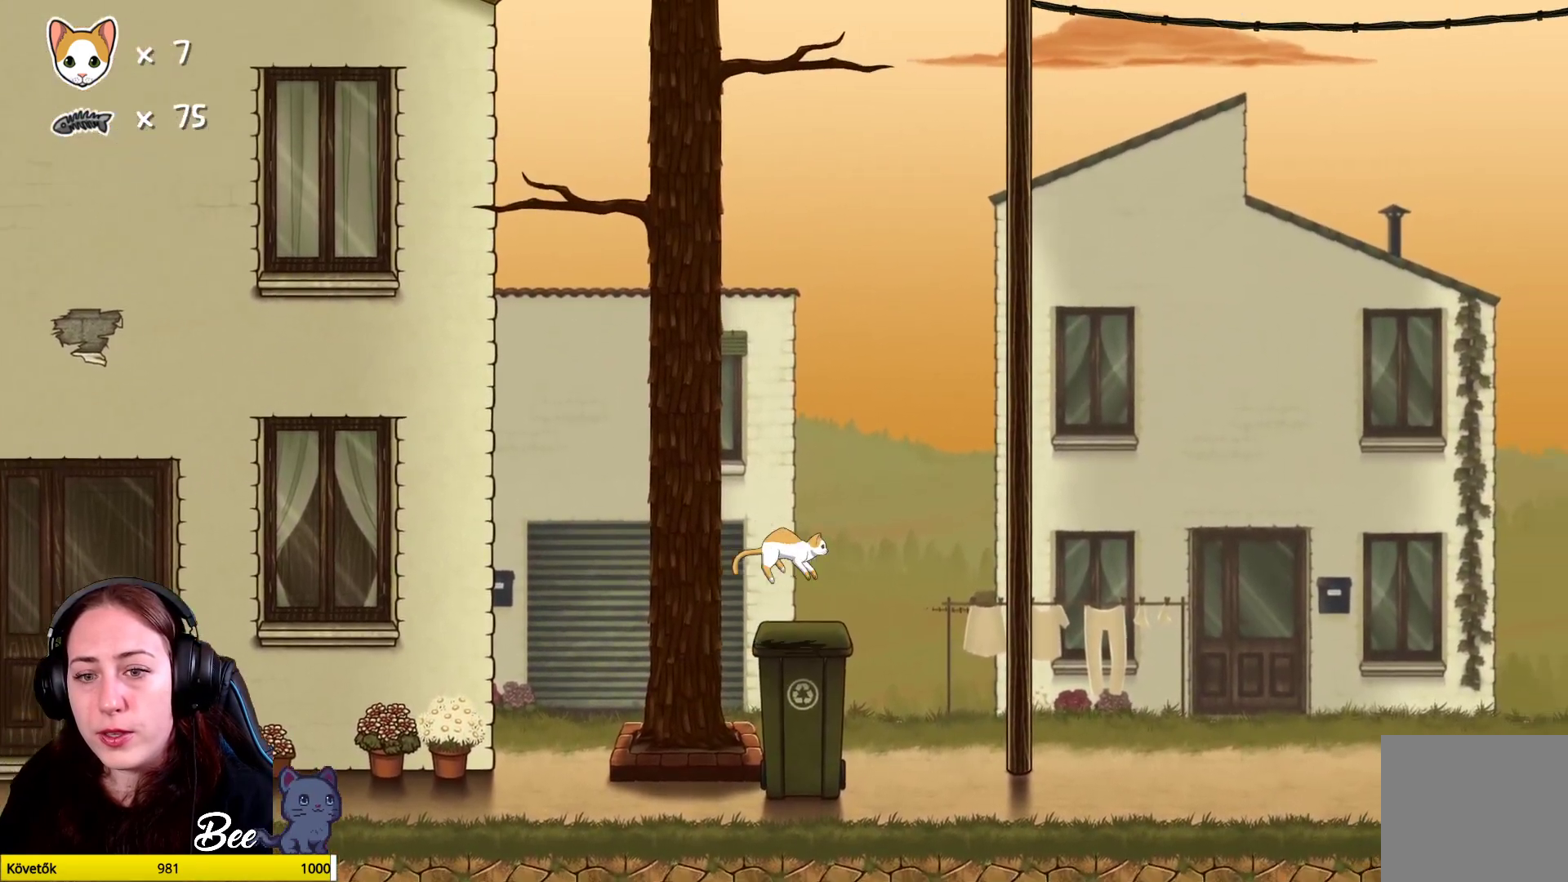
{"buttons": [], "left_stick": "center", "right_stick": "center", "events": [[133, "left_stick", "center"]]}